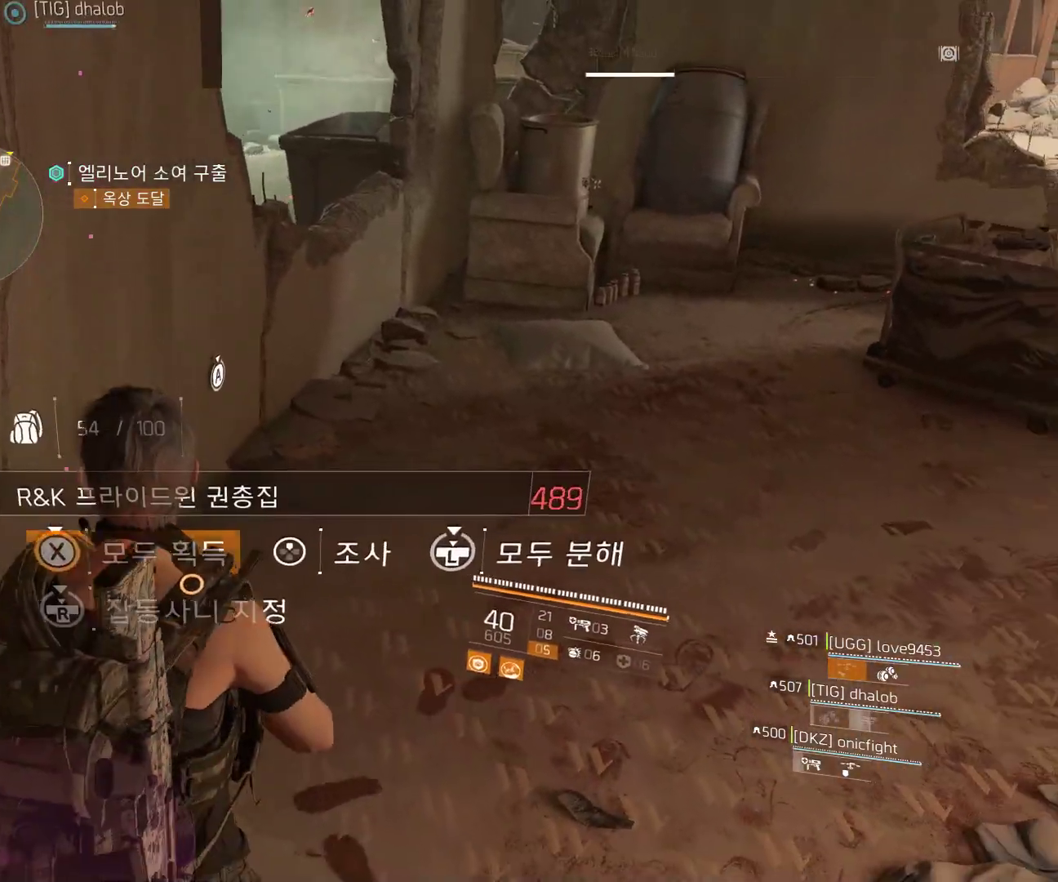
Gameplay with a controller (Xbox layout); each line is a JSON object with the inputs held at the frame after it. "events" lists button and stick changes between this image and that frame as [ms after this image, input, new state], when the widget could be followed in between. Not read: DPAD_DOWN DPAD_LEFT DPAD_RIGHT DPAD_UP HOME L1 L2 L3 R1 R2 R3 TOUCHPAD other_buttons right_stick.
{"buttons": [], "left_stick": "up", "events": [[83, "left_stick", "up"]]}
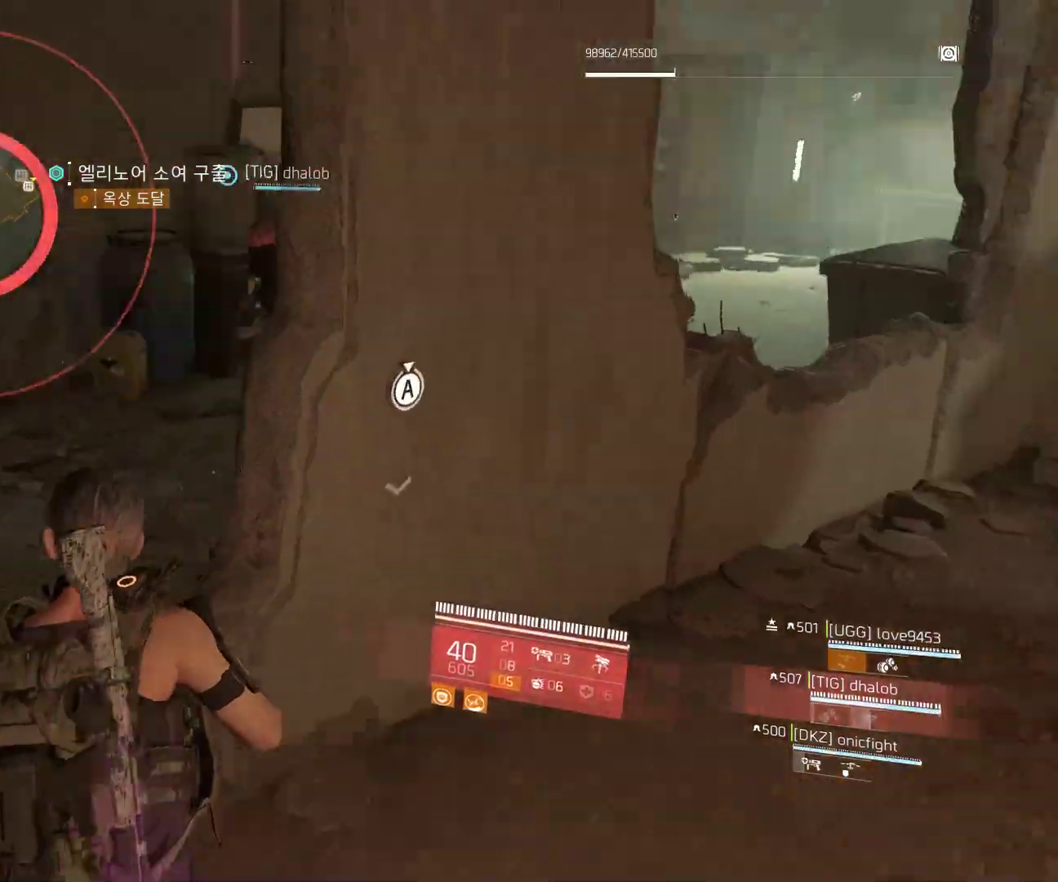
{"buttons": [], "left_stick": "up", "events": []}
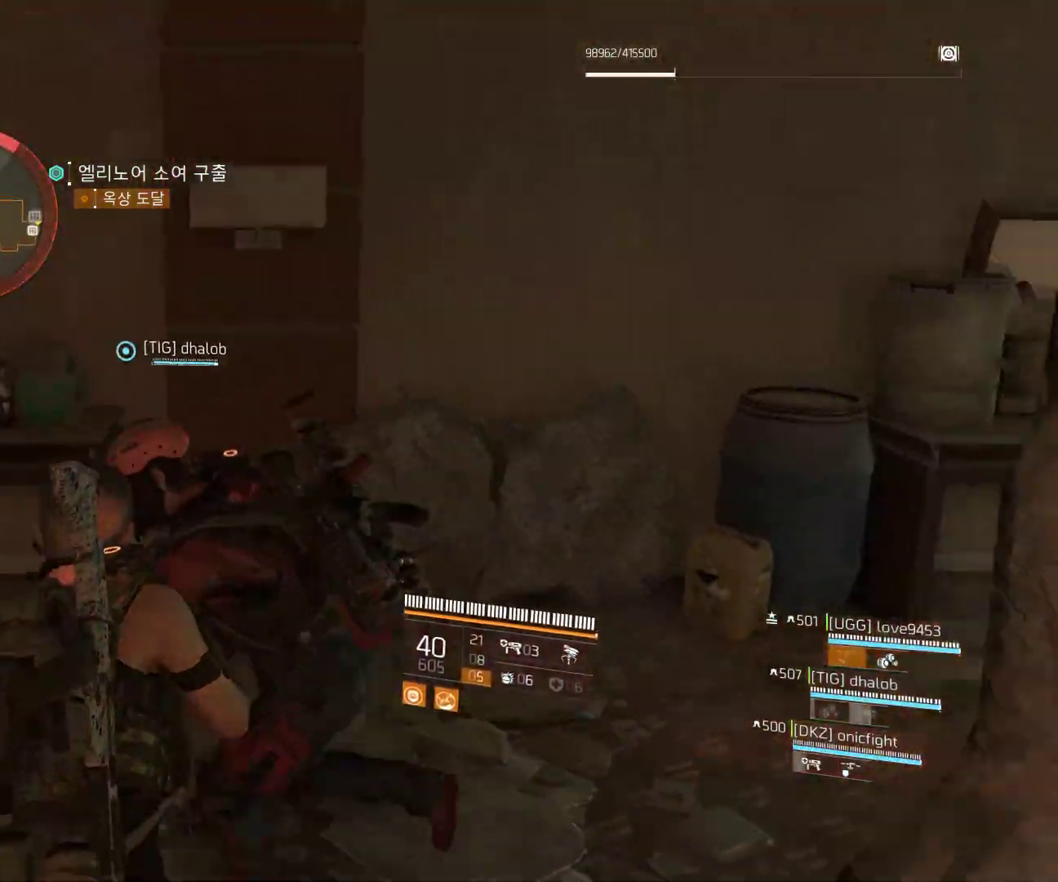
{"buttons": [], "left_stick": "up", "events": []}
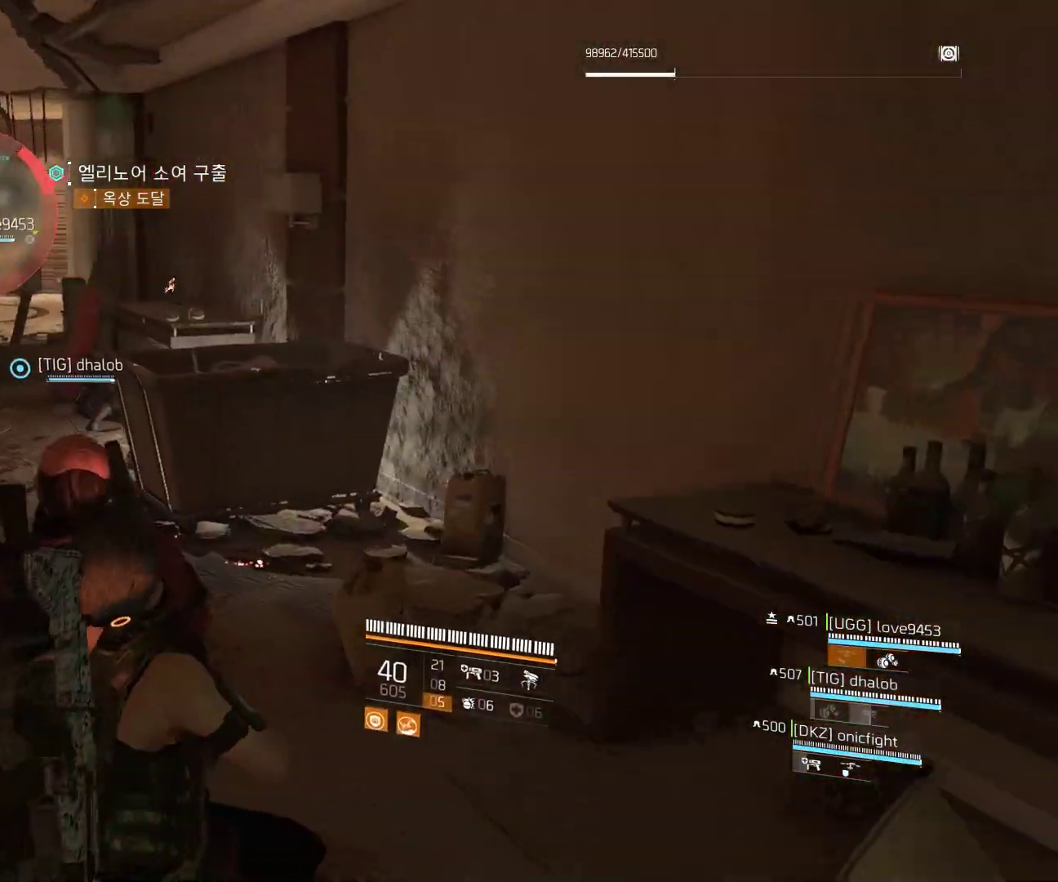
{"buttons": [], "left_stick": "up", "events": []}
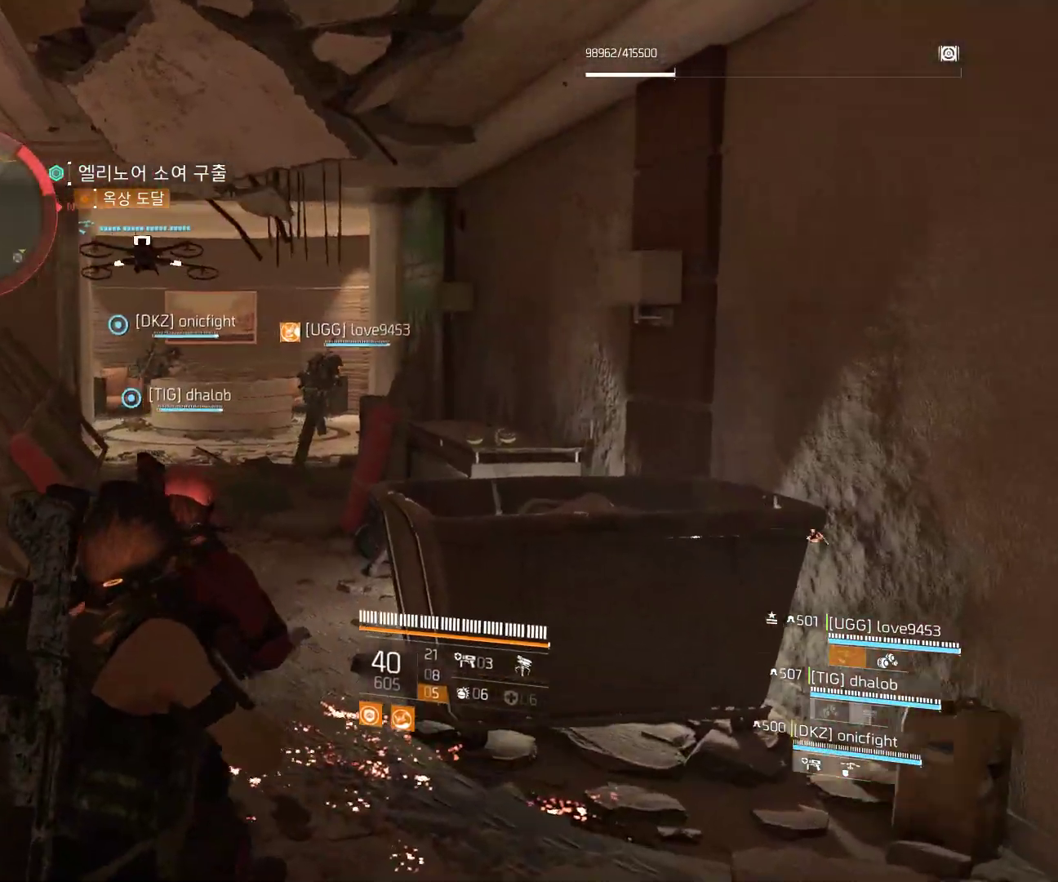
{"buttons": [], "left_stick": "up", "events": []}
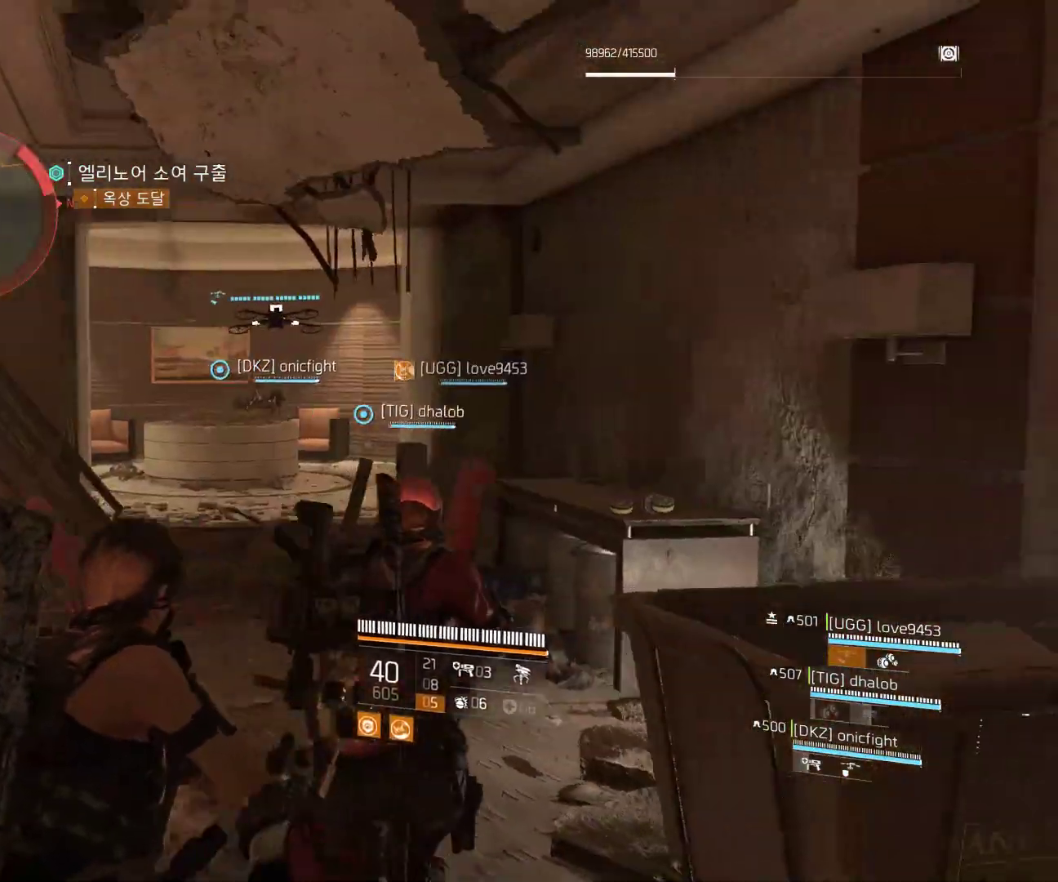
{"buttons": [], "left_stick": "up", "events": []}
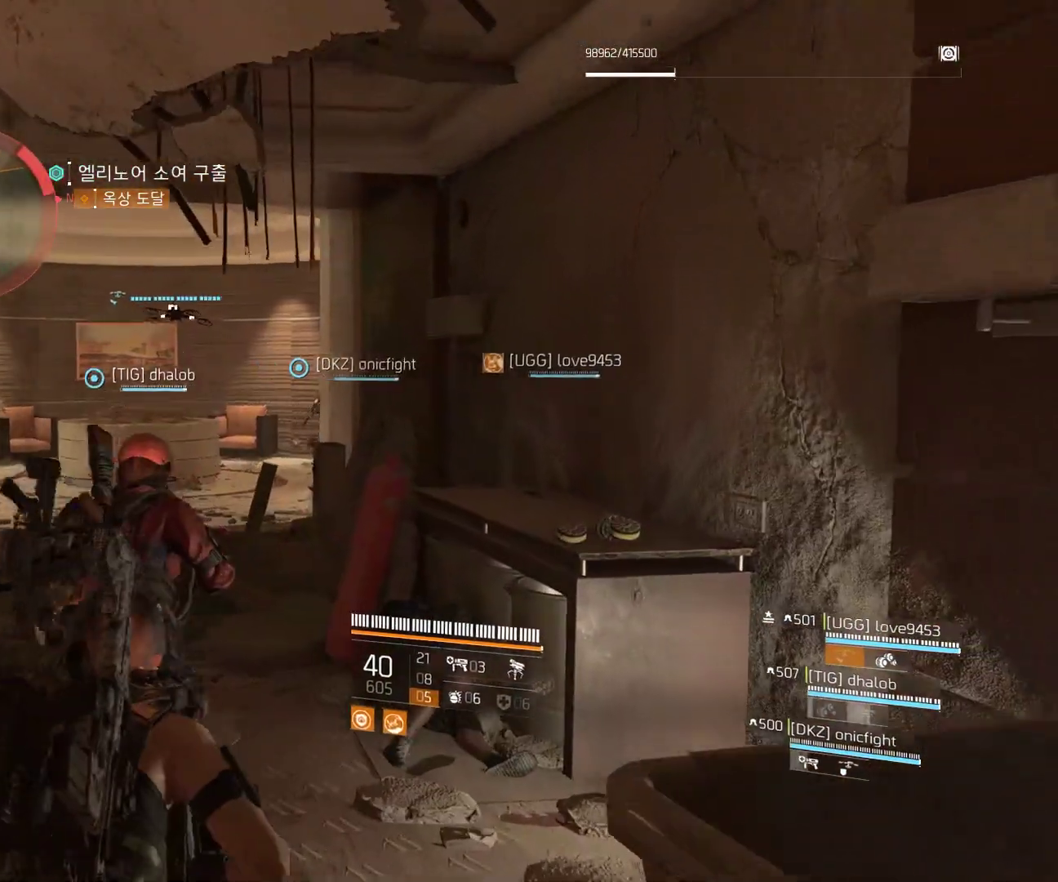
{"buttons": [], "left_stick": "up-left", "events": [[100, "left_stick", "up-left"]]}
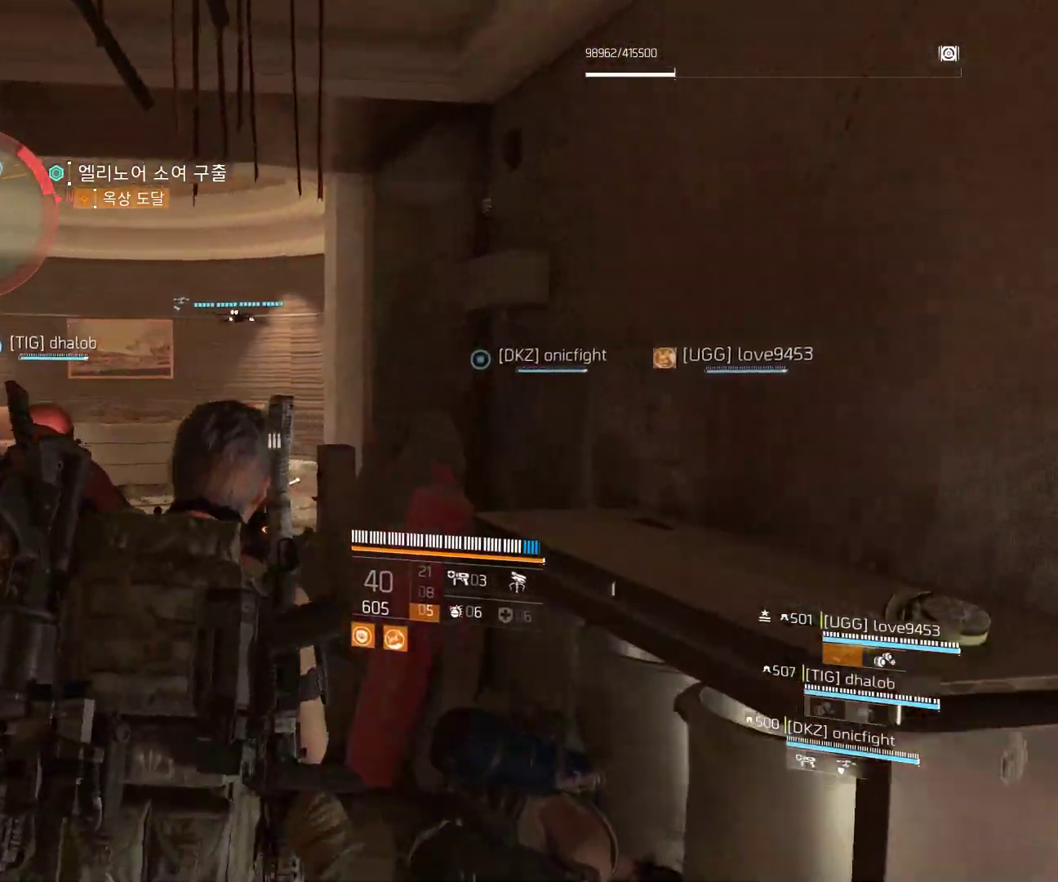
{"buttons": [], "left_stick": "up", "events": [[350, "left_stick", "up"]]}
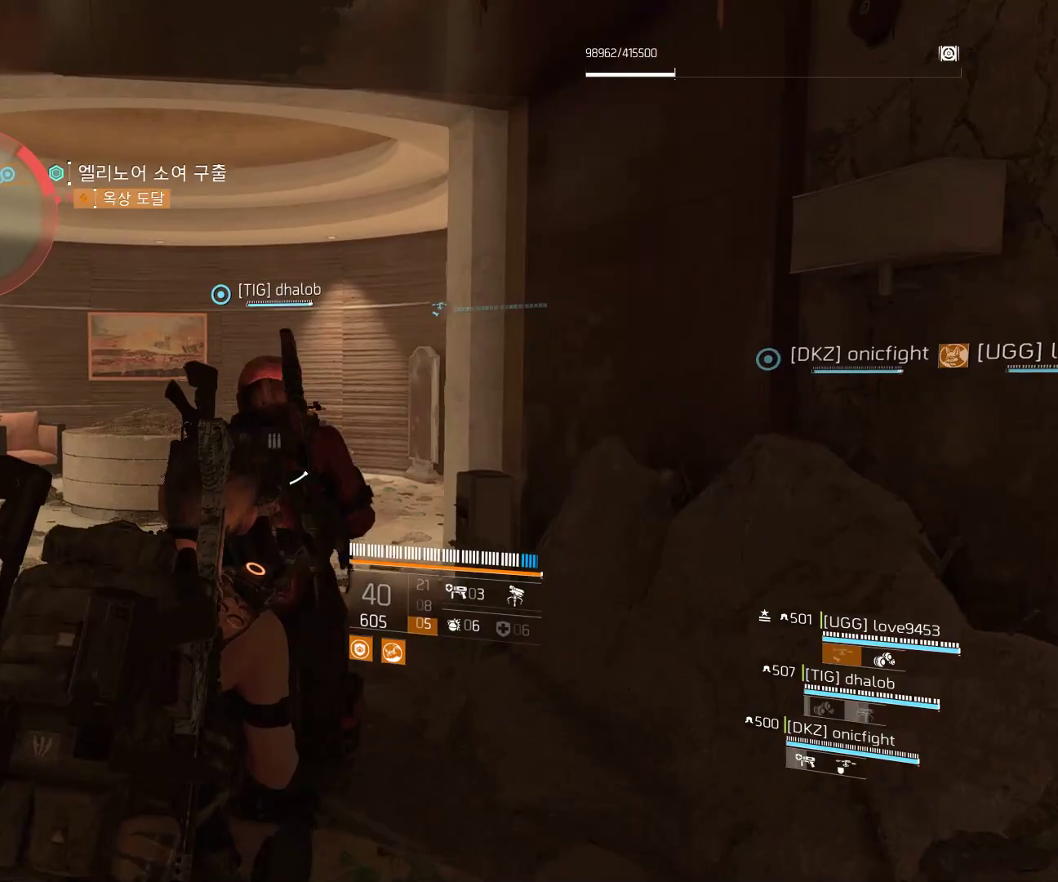
{"buttons": [], "left_stick": "up", "events": []}
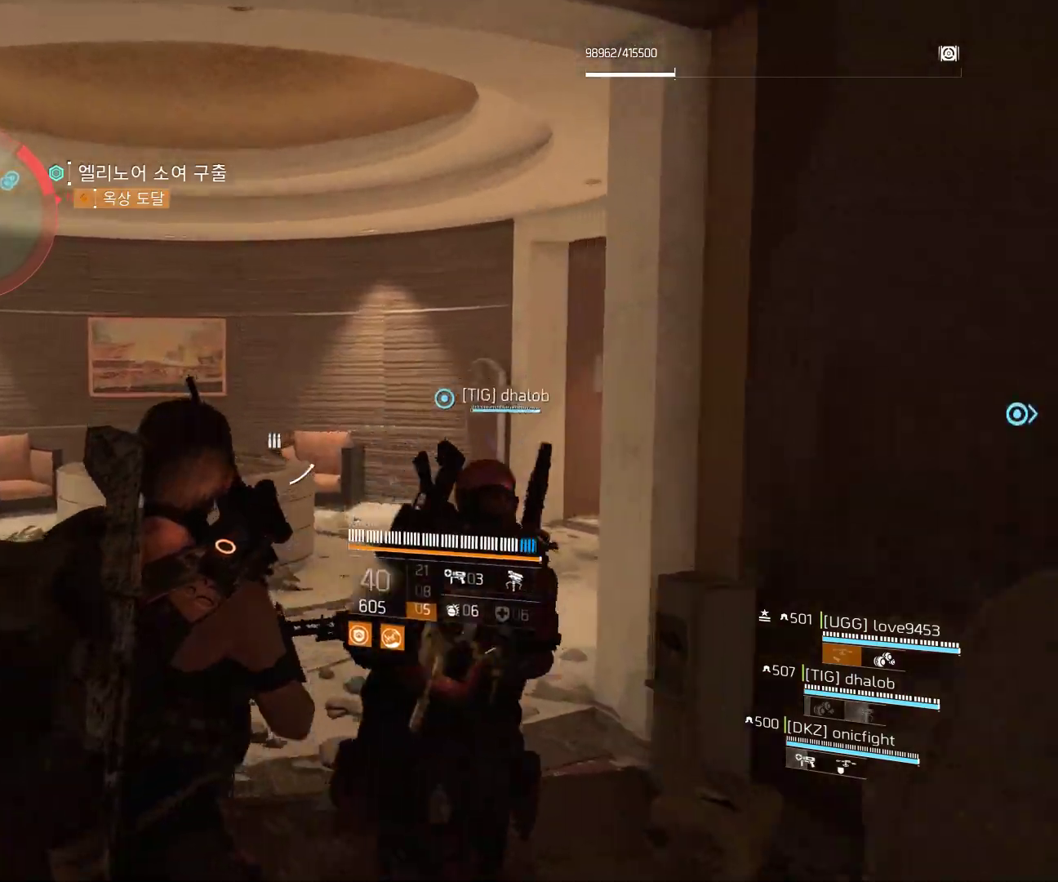
{"buttons": [], "left_stick": "up", "events": []}
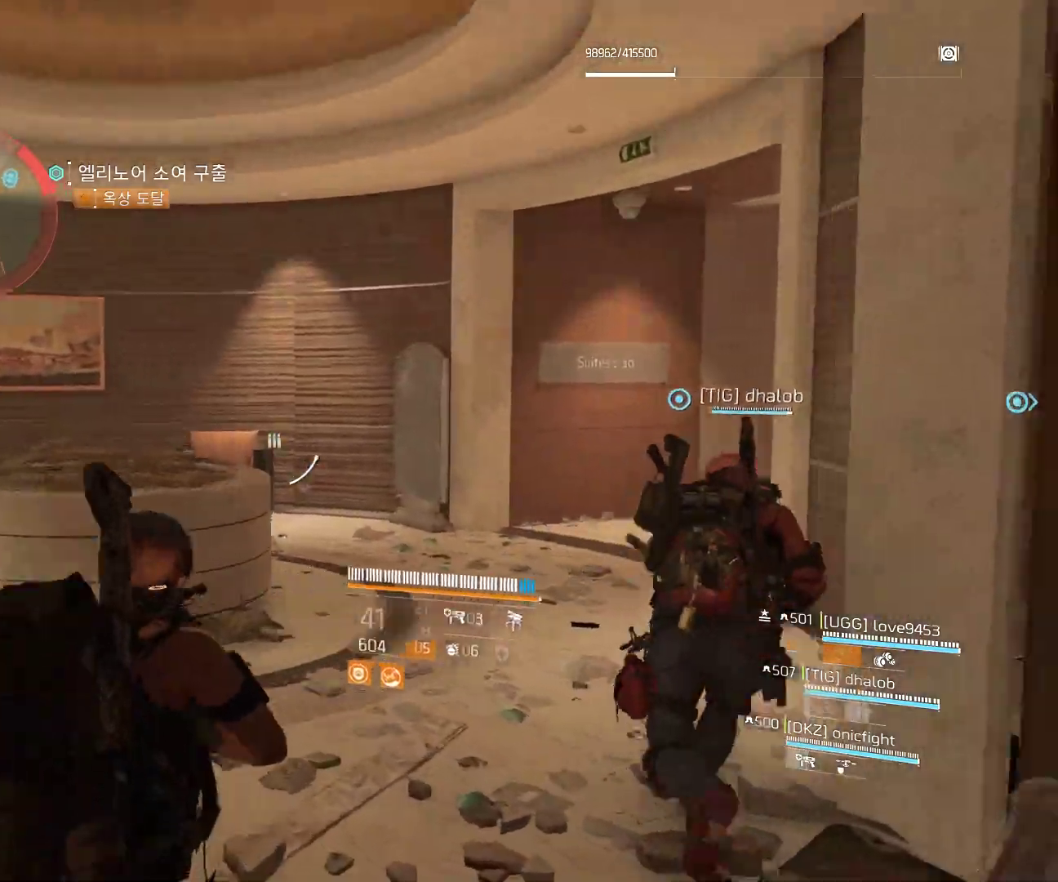
{"buttons": [], "left_stick": "up", "events": []}
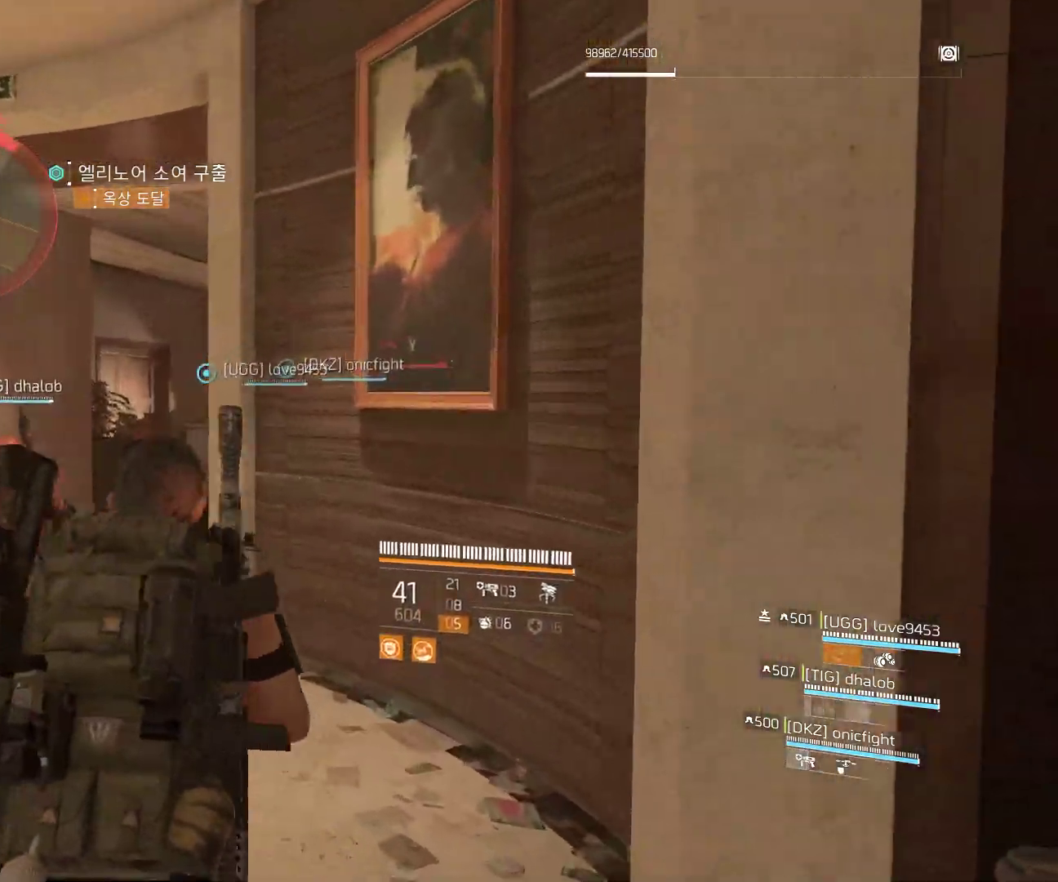
{"buttons": [], "left_stick": "up", "events": []}
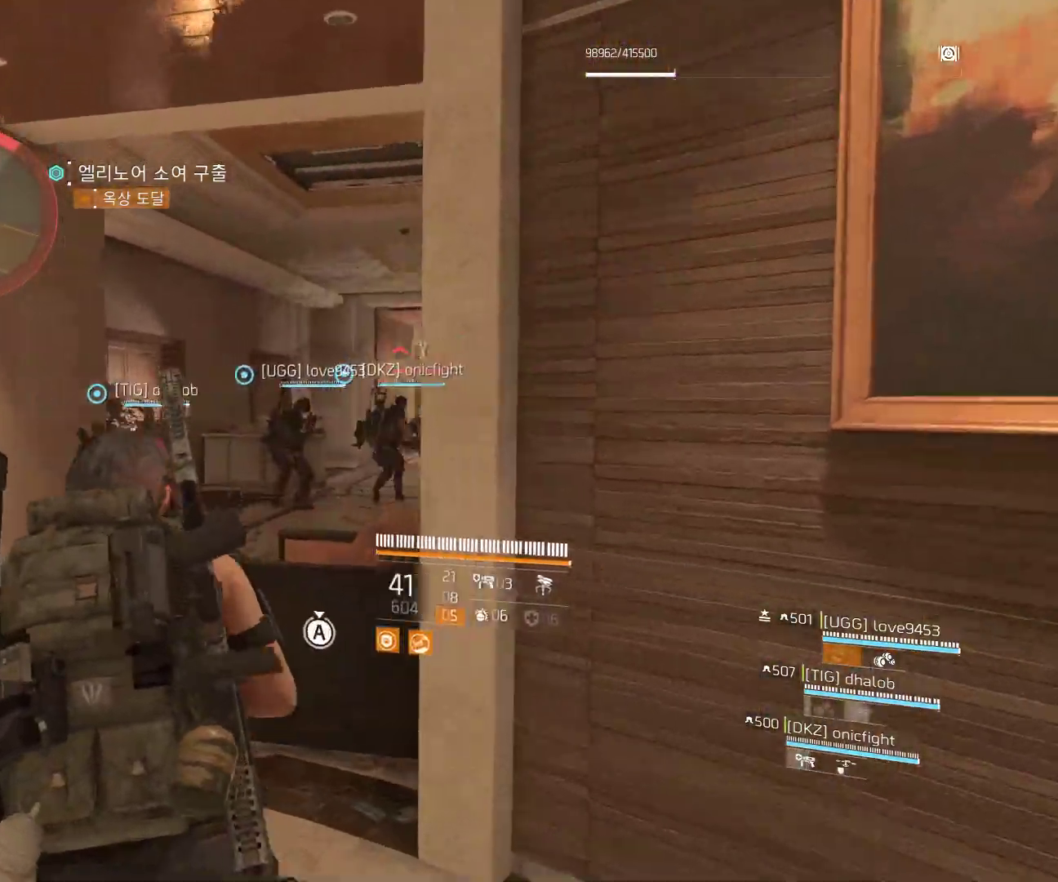
{"buttons": [], "left_stick": "up"}
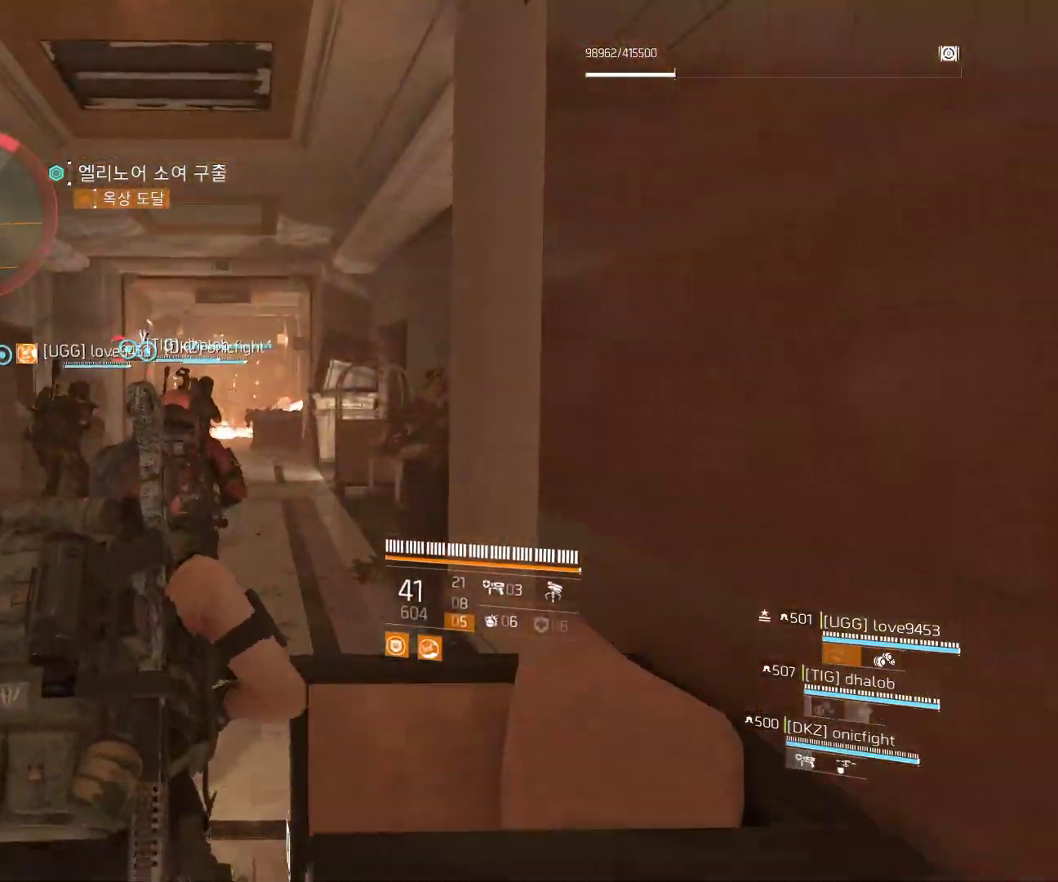
{"buttons": [], "left_stick": "up-right", "events": [[300, "left_stick", "up-right"]]}
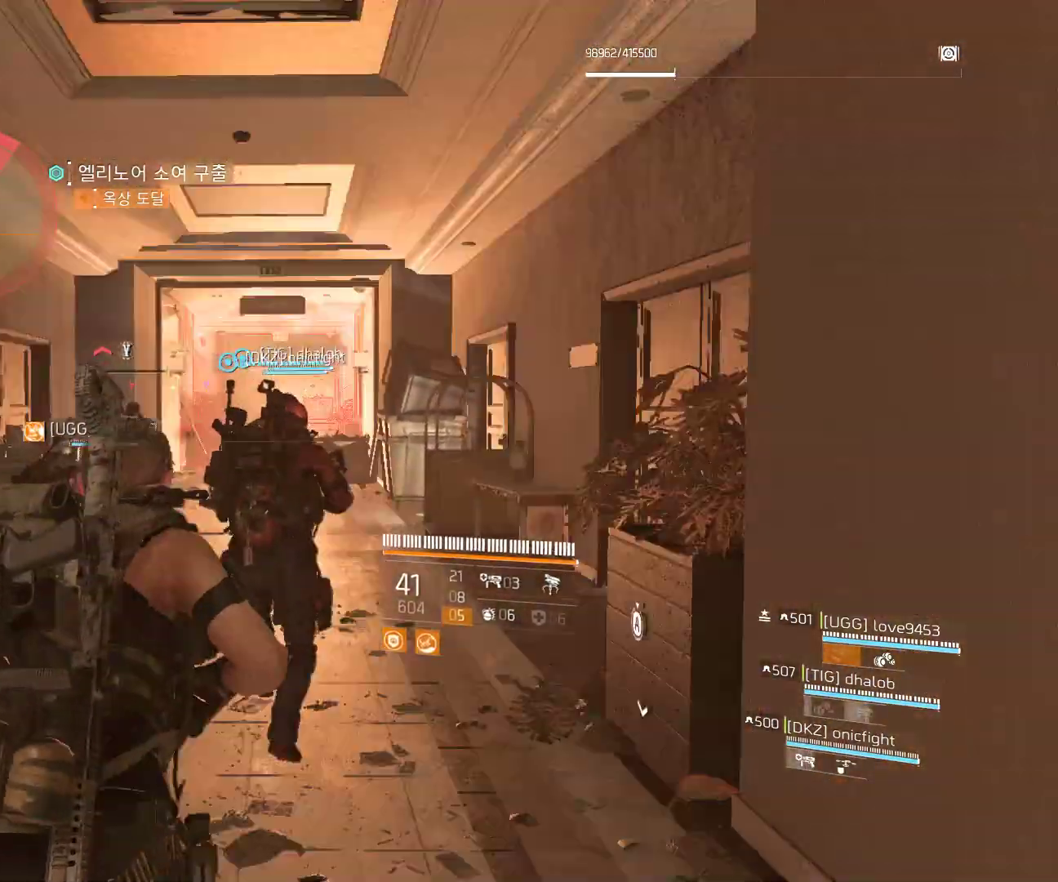
{"buttons": [], "left_stick": "up-right", "events": []}
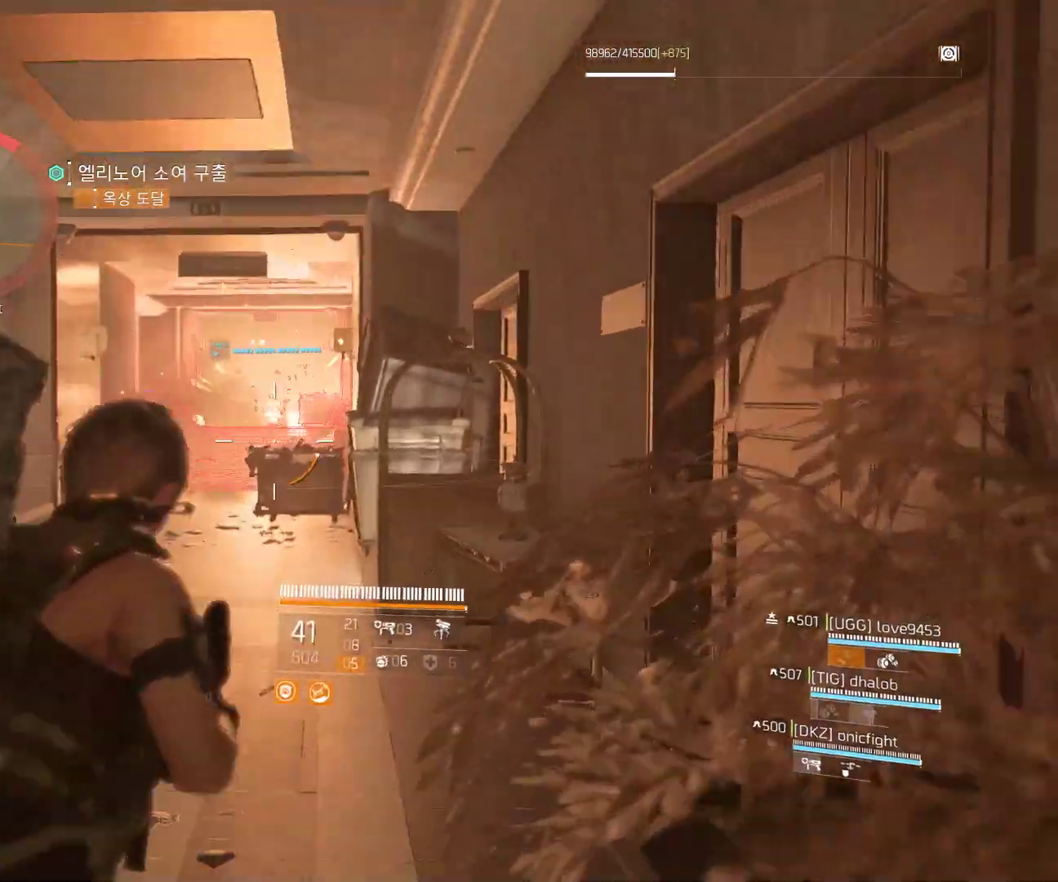
{"buttons": [], "left_stick": "up", "events": [[83, "left_stick", "up"]]}
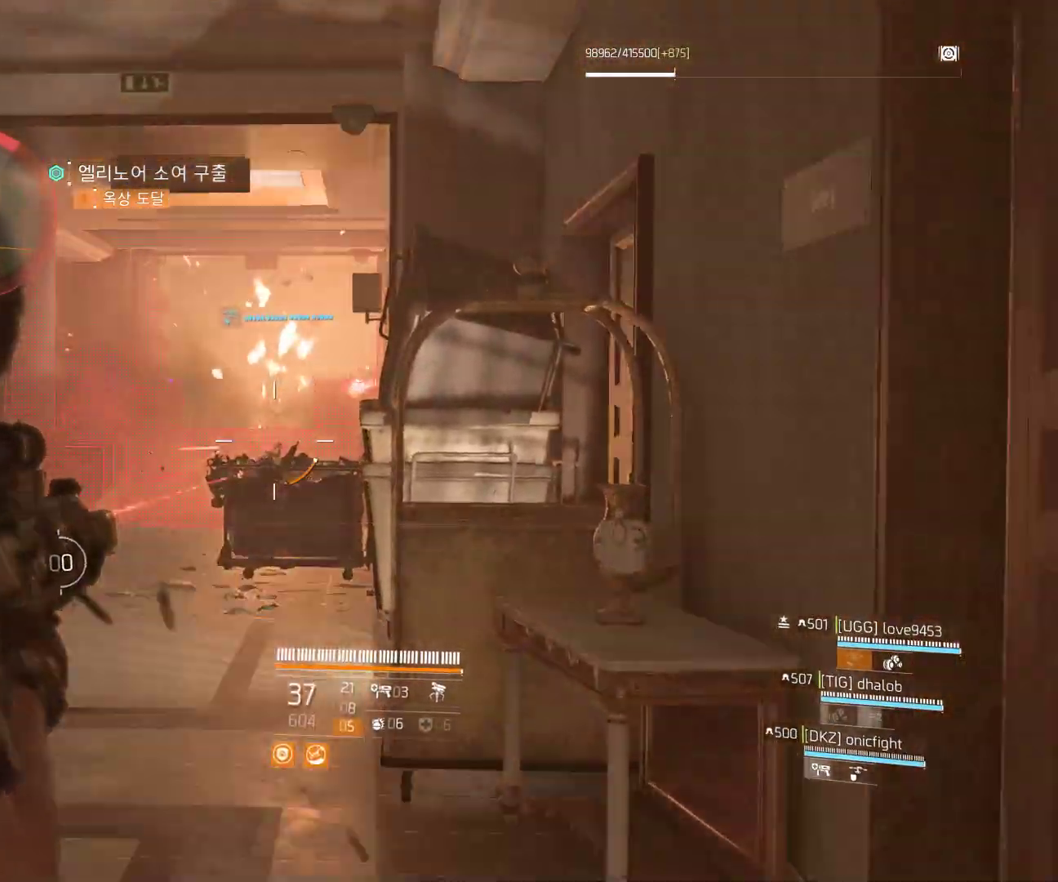
{"buttons": [], "left_stick": "up", "events": []}
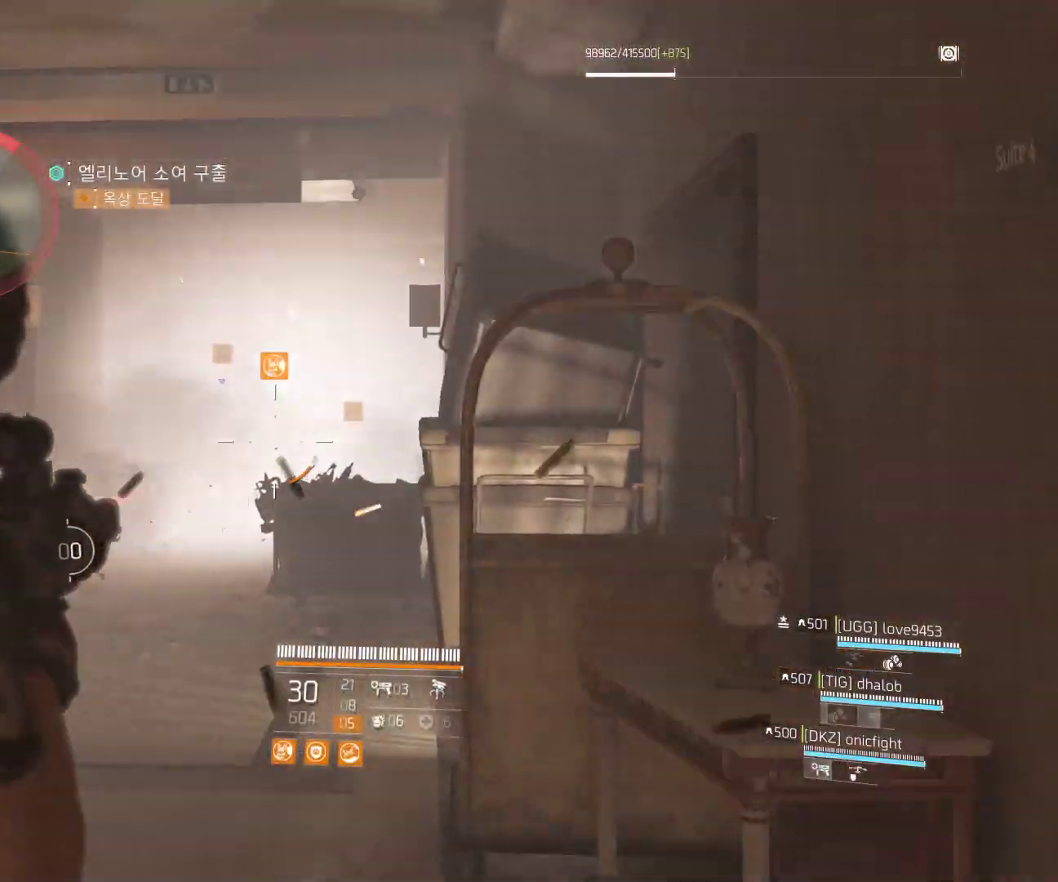
{"buttons": [], "left_stick": "up", "events": []}
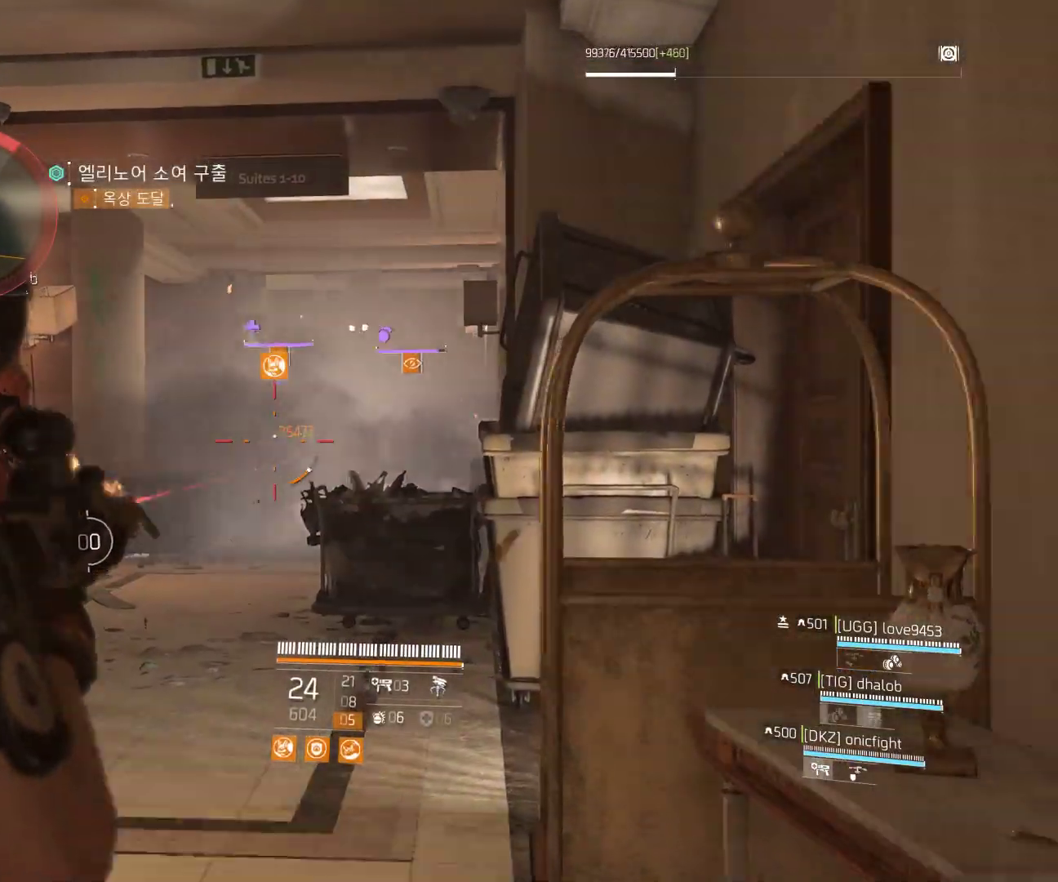
{"buttons": [], "left_stick": "up", "events": []}
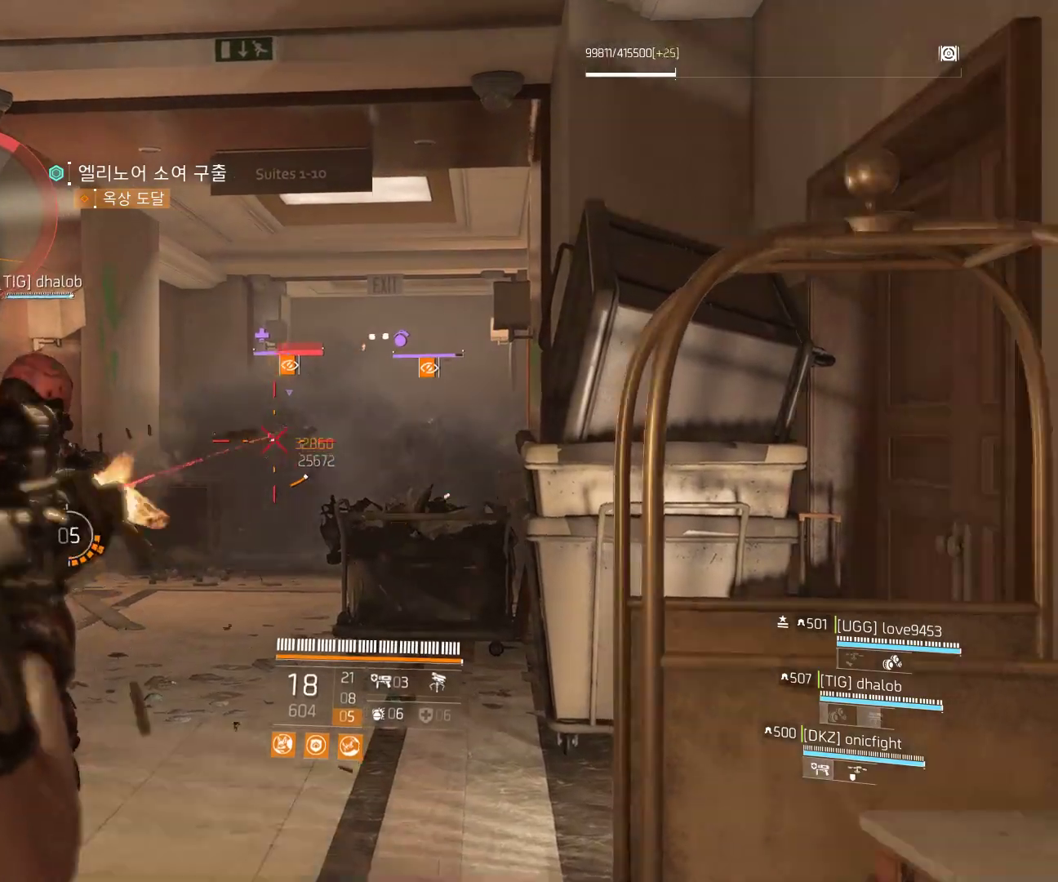
{"buttons": [], "left_stick": "up", "events": []}
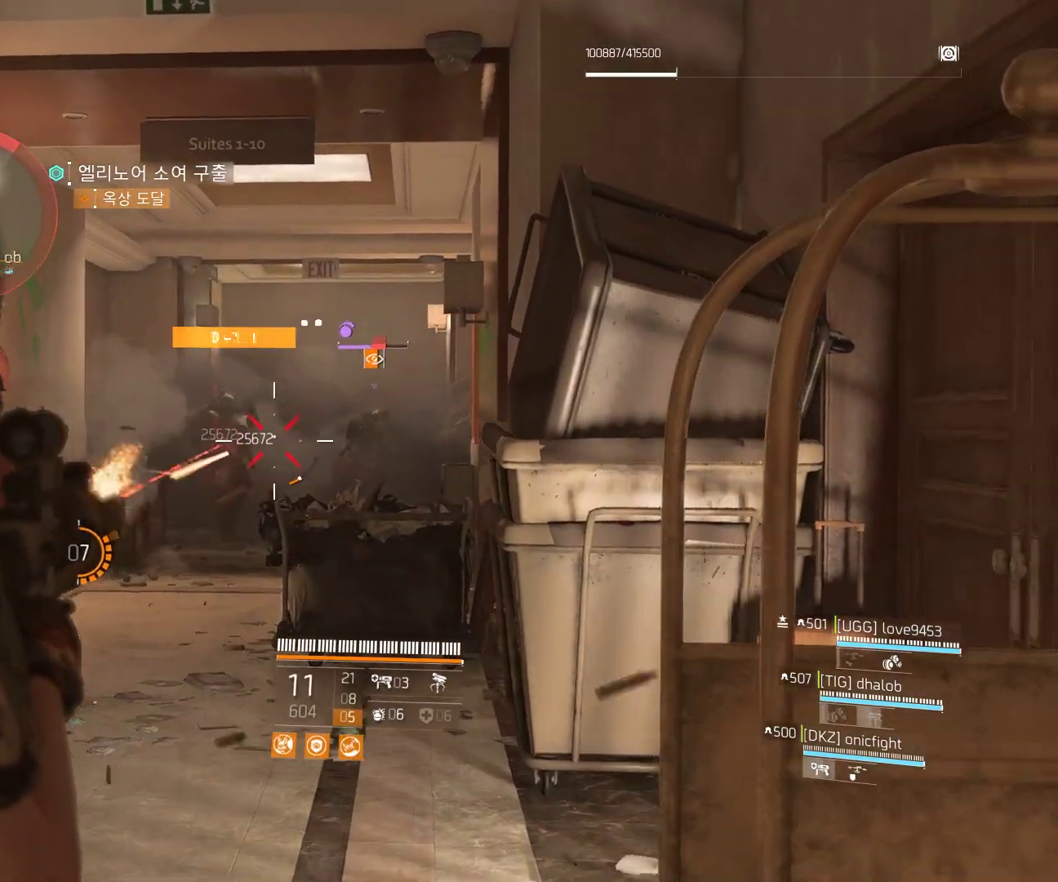
{"buttons": [], "left_stick": "up", "events": []}
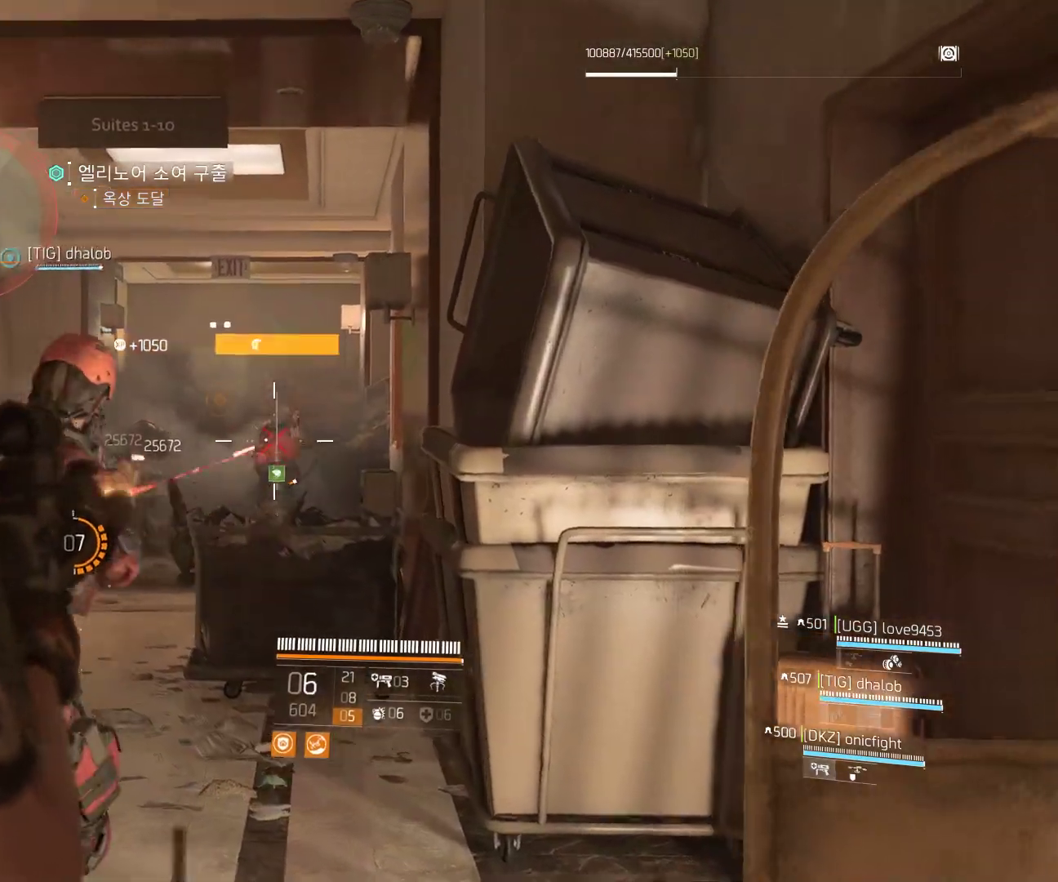
{"buttons": [], "left_stick": "up", "events": []}
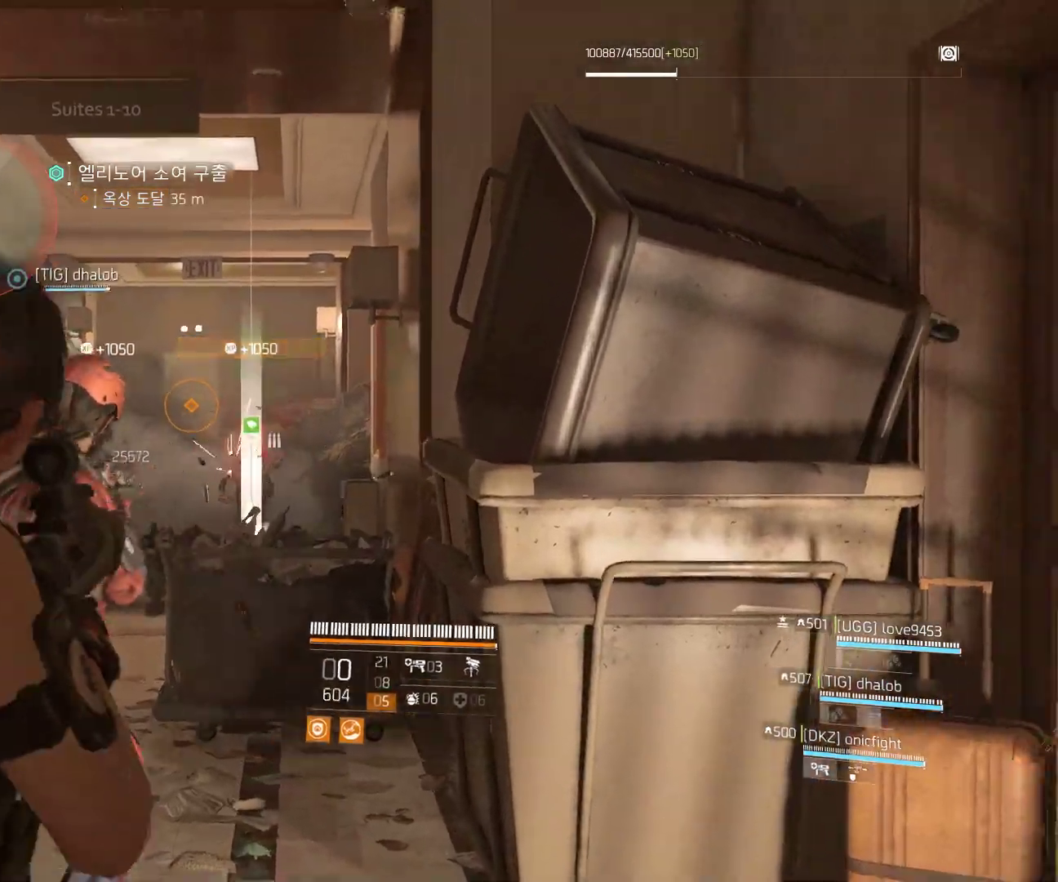
{"buttons": [], "left_stick": "up", "events": []}
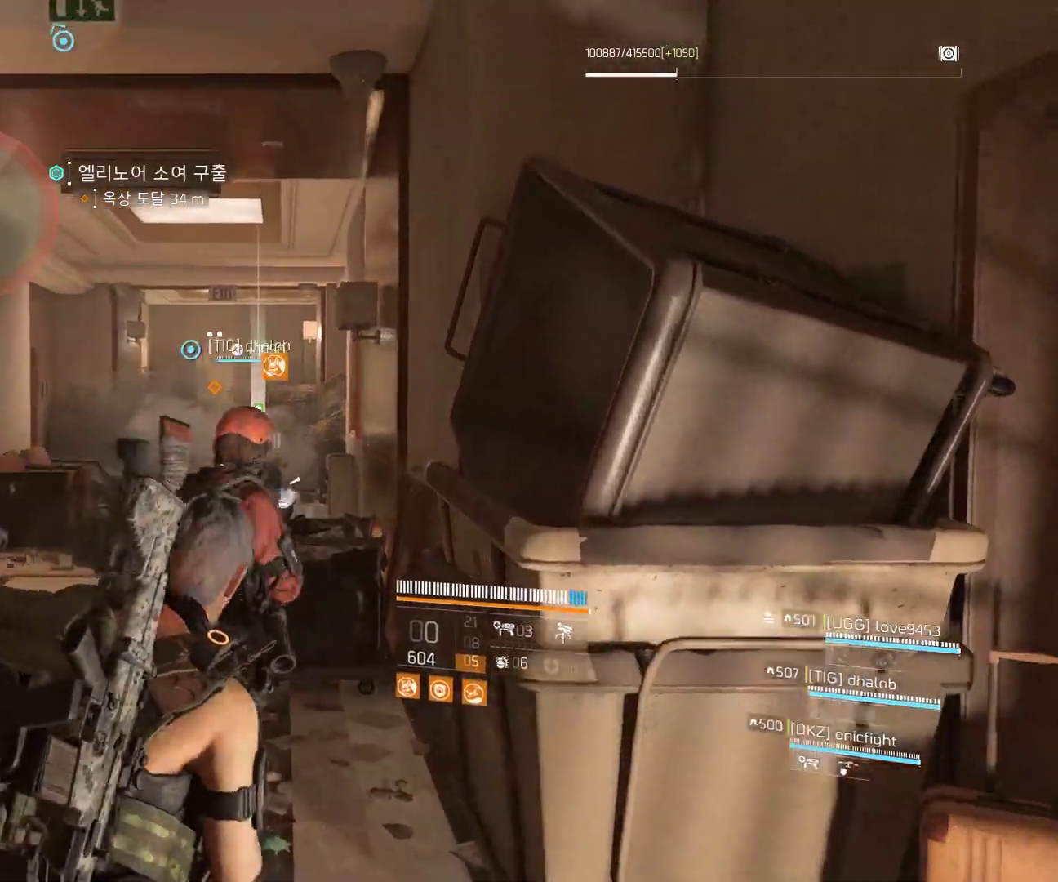
{"buttons": [], "left_stick": "up", "events": []}
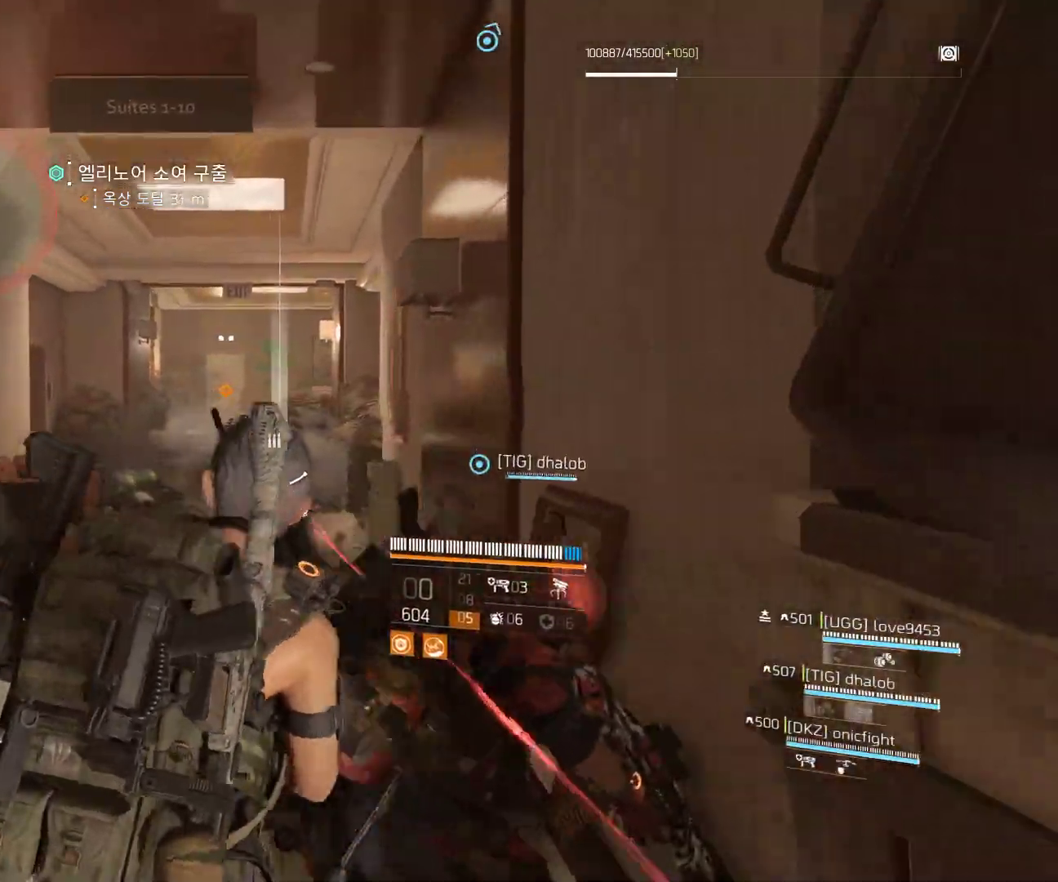
{"buttons": [], "left_stick": "up", "events": []}
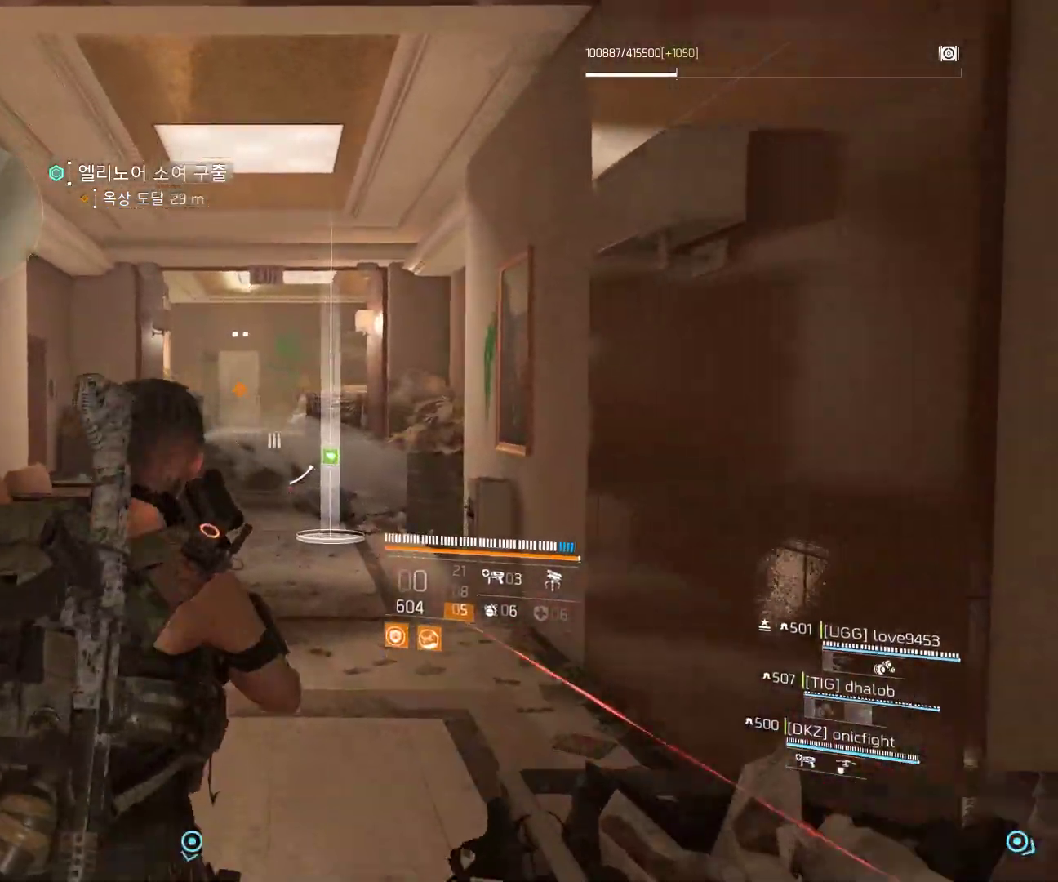
{"buttons": [], "left_stick": "up", "events": []}
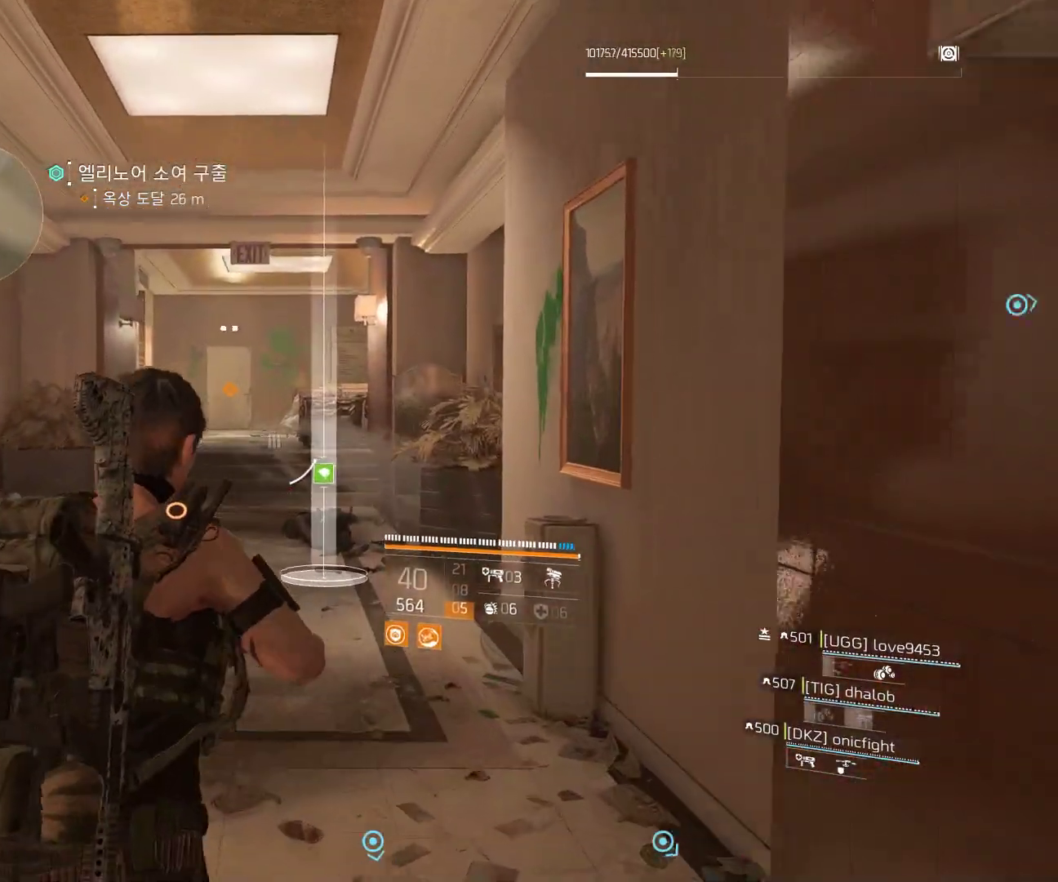
{"buttons": [], "left_stick": "up", "events": []}
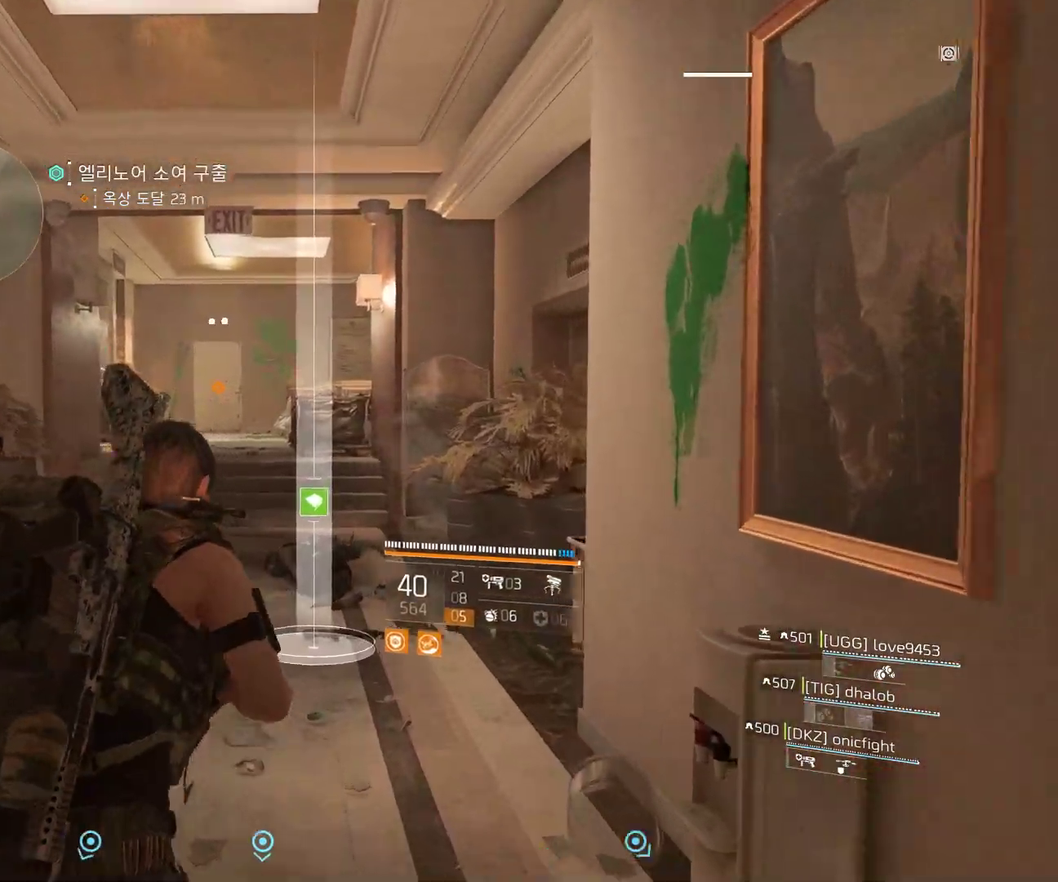
{"buttons": [], "left_stick": "up", "events": []}
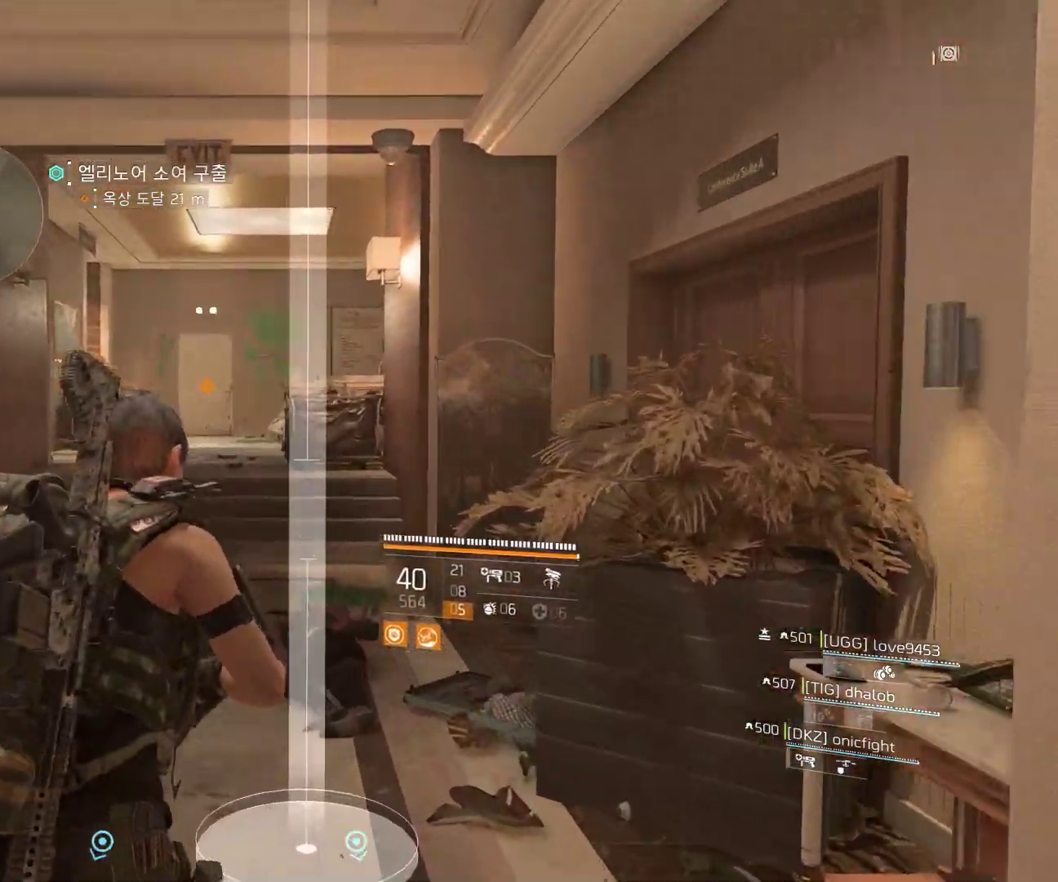
{"buttons": [], "left_stick": "up", "events": []}